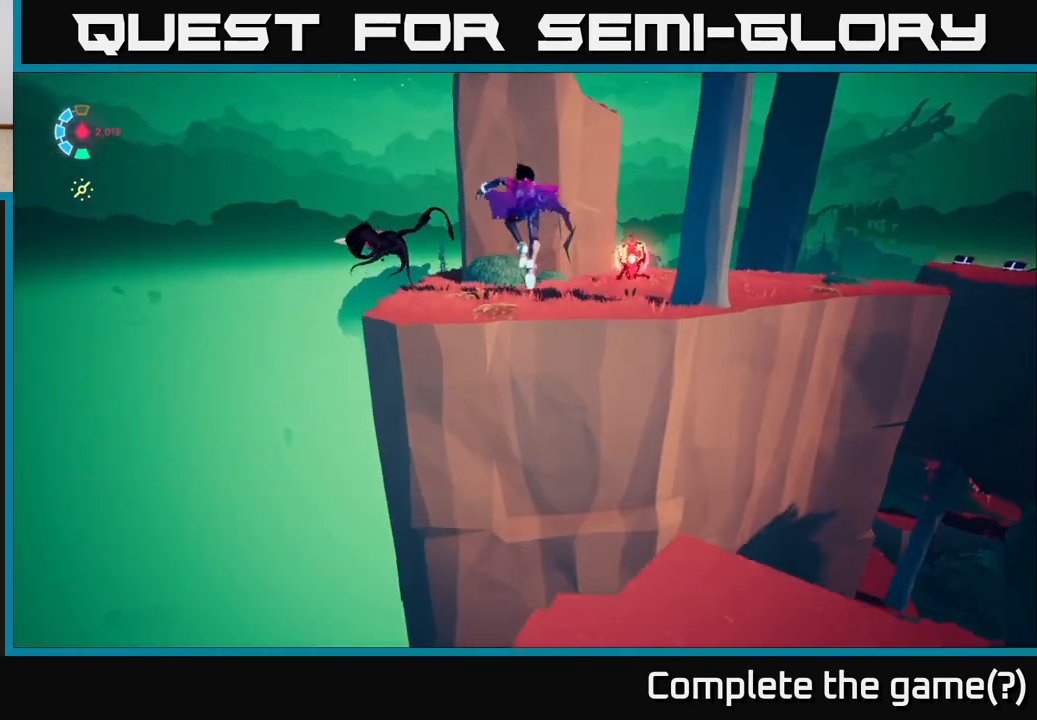
Gameplay with a controller (Xbox layout); each line is a JSON object with the inputs held at the frame after it. "events" lists button and stick changes between this image and that frame as [ms after this image, input, new state], when the widget could be followed in between.
{"buttons": ["A", "L2"], "left_stick": "up-left", "right_stick": "center", "events": [[250, "left_stick", "up-left"], [350, "A", "down"]]}
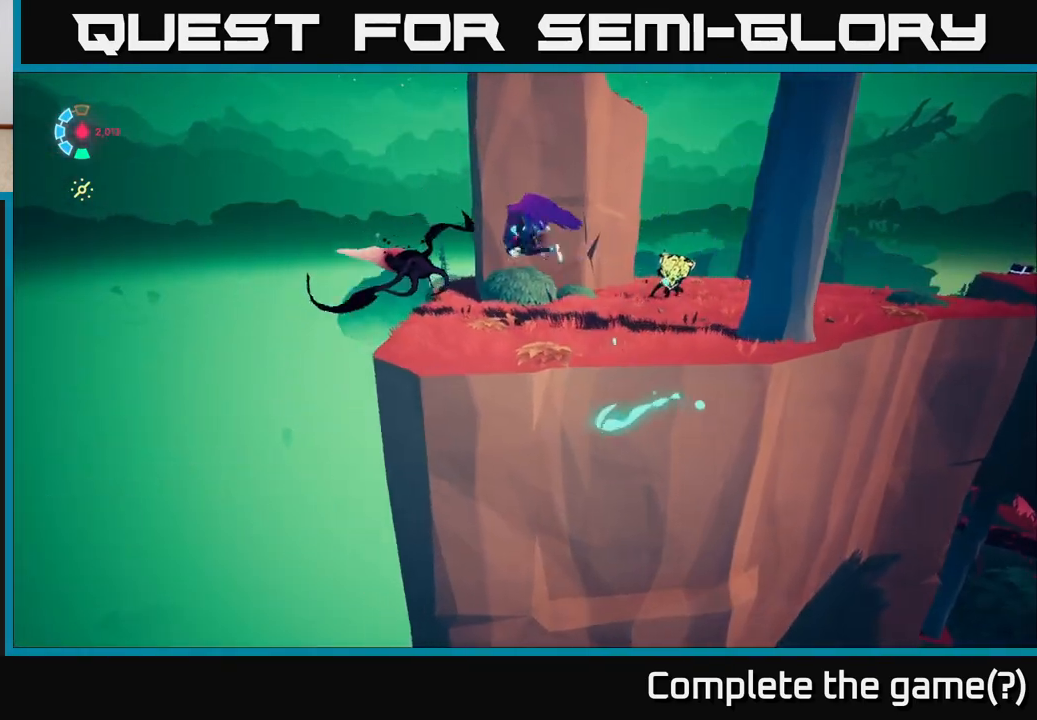
{"buttons": ["A", "L2"], "left_stick": "up-right", "right_stick": "center", "events": [[133, "left_stick", "up"], [217, "X", "down"], [417, "X", "up"], [433, "left_stick", "up-right"]]}
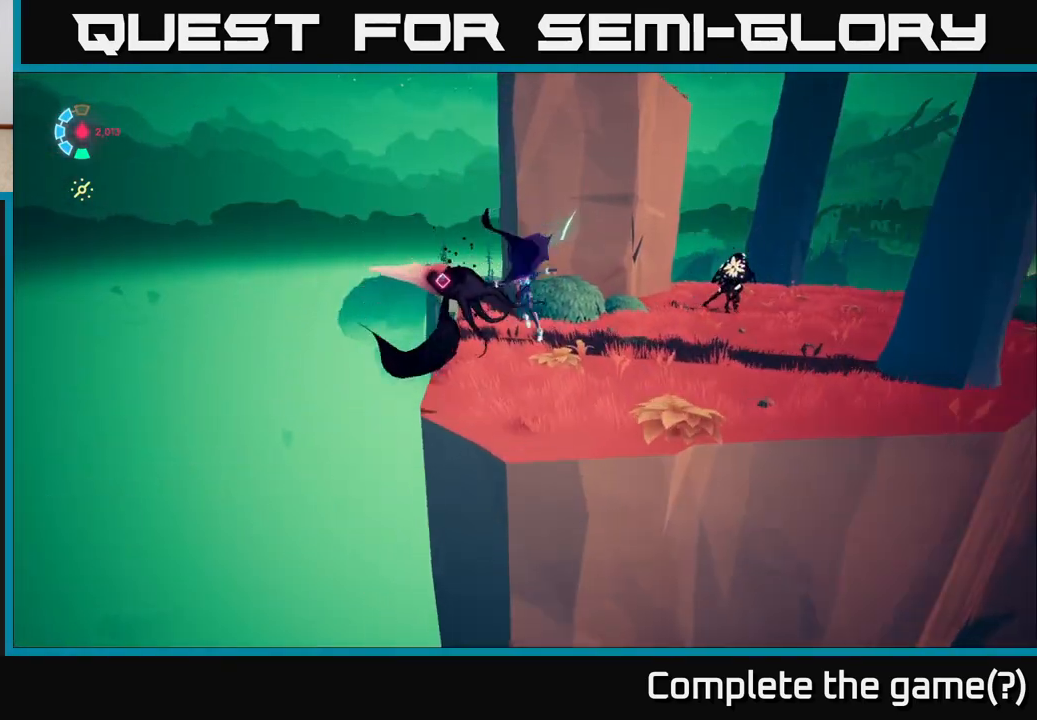
{"buttons": ["X", "L2"], "left_stick": "up", "right_stick": "center", "events": [[50, "X", "down"], [67, "A", "up"], [100, "left_stick", "up"], [183, "X", "up"], [383, "X", "down"]]}
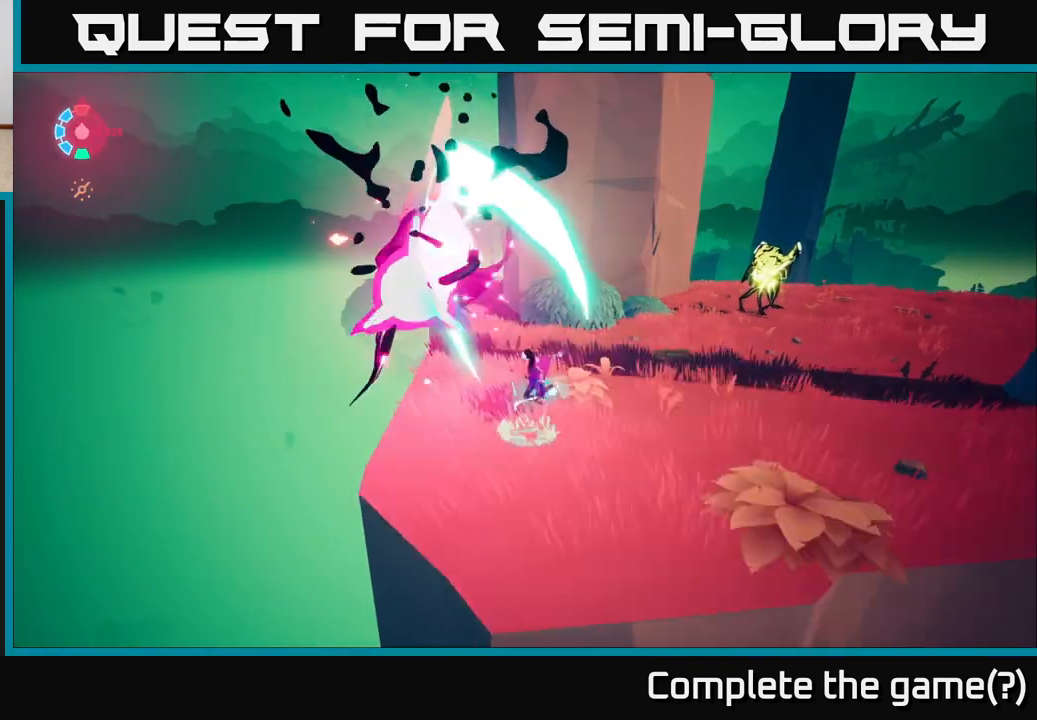
{"buttons": ["L2"], "left_stick": "up", "right_stick": "right", "events": [[17, "A", "down"], [50, "X", "up"], [67, "left_stick", "up-right"], [167, "A", "up"], [317, "right_stick", "right"], [367, "left_stick", "up"]]}
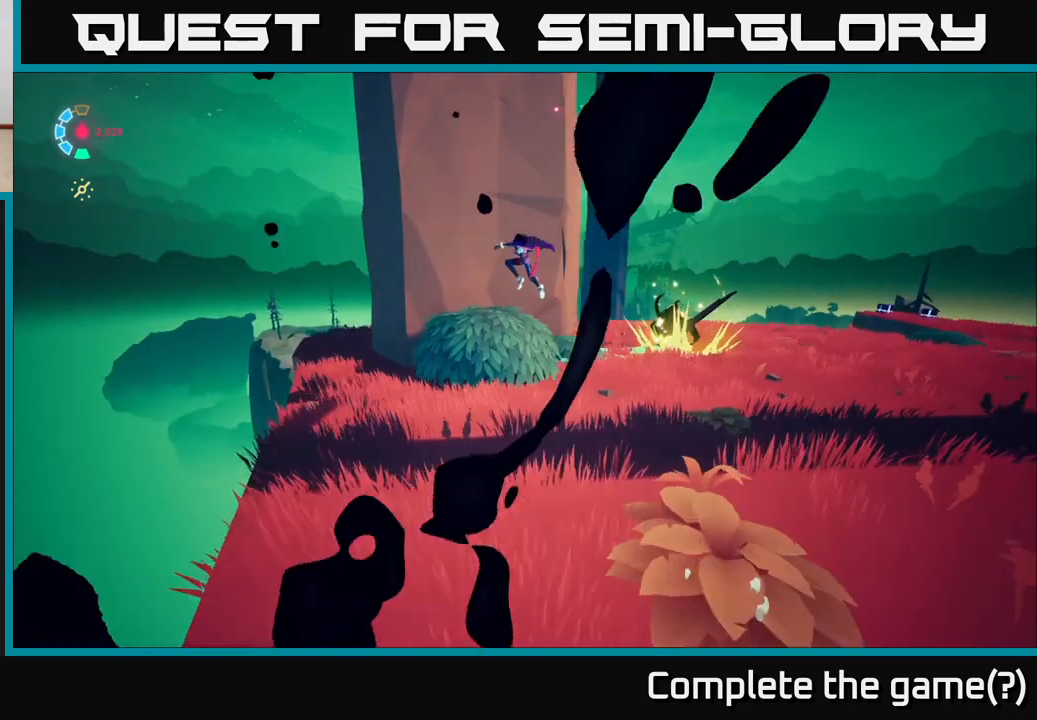
{"buttons": ["A", "L2"], "left_stick": "up-right", "right_stick": "center", "events": [[67, "L2", "up"], [133, "right_stick", "center"], [150, "L2", "down"], [167, "left_stick", "up-right"], [183, "A", "down"]]}
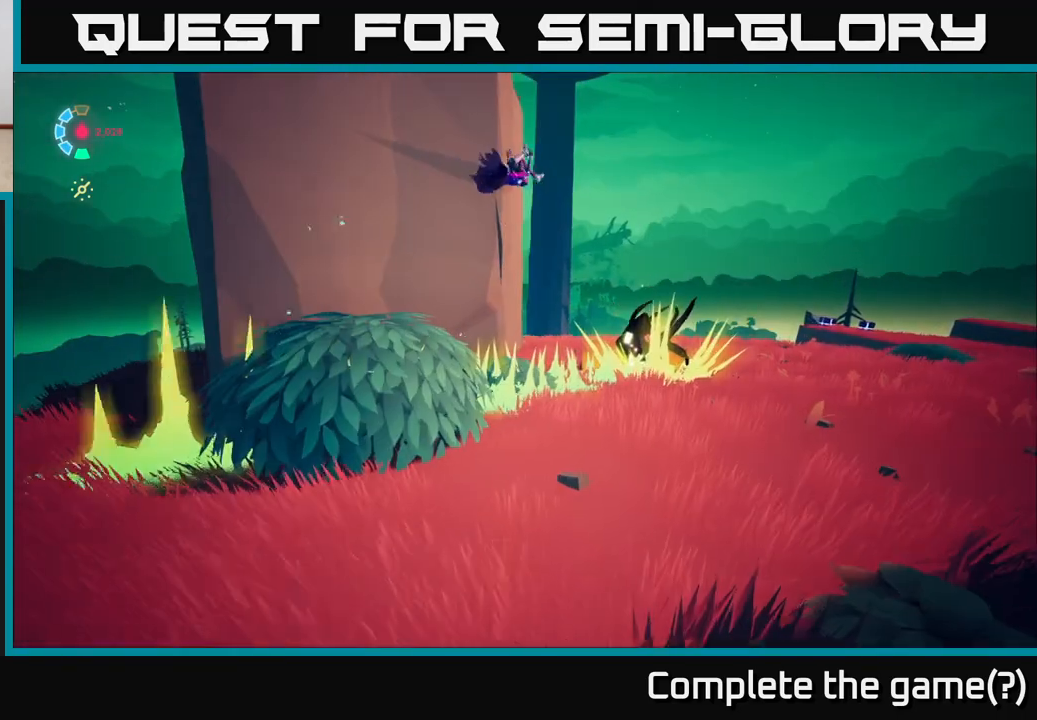
{"buttons": [], "left_stick": "up-right", "right_stick": "center", "events": [[167, "A", "up"], [167, "L2", "up"], [200, "left_stick", "right"], [467, "left_stick", "up-right"]]}
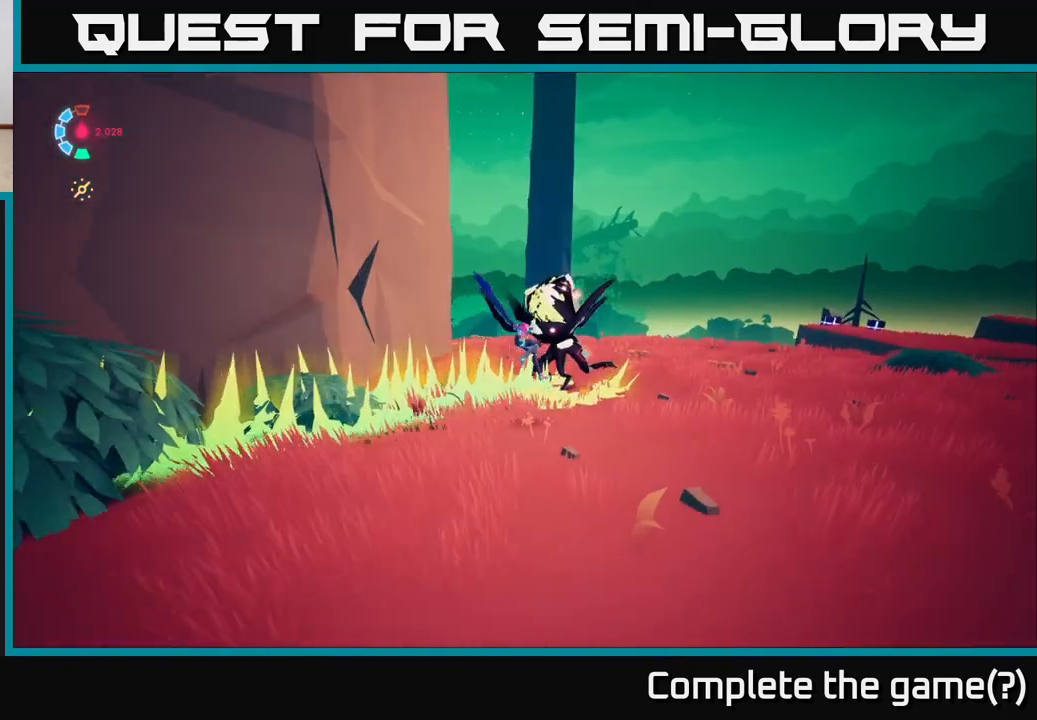
{"buttons": ["X"], "left_stick": "center", "right_stick": "center", "events": [[100, "X", "down"], [100, "left_stick", "up"], [267, "X", "up"], [300, "left_stick", "center"], [433, "X", "down"]]}
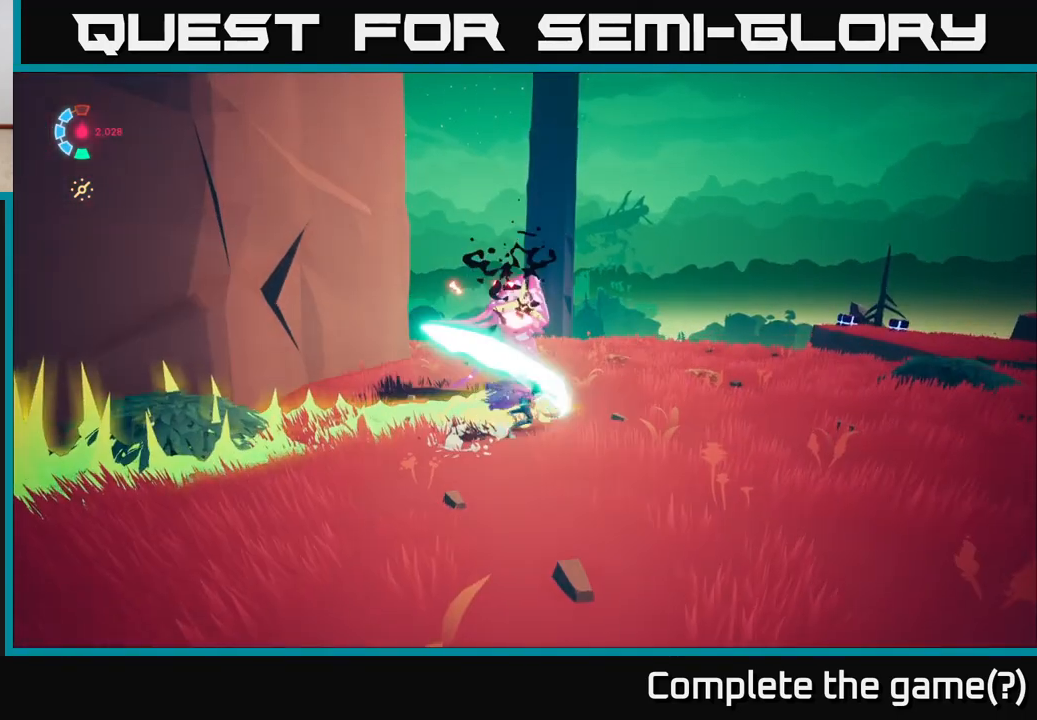
{"buttons": [], "left_stick": "up", "right_stick": "center", "events": [[50, "left_stick", "right"], [100, "X", "up"], [300, "X", "down"], [367, "left_stick", "up"], [467, "X", "up"]]}
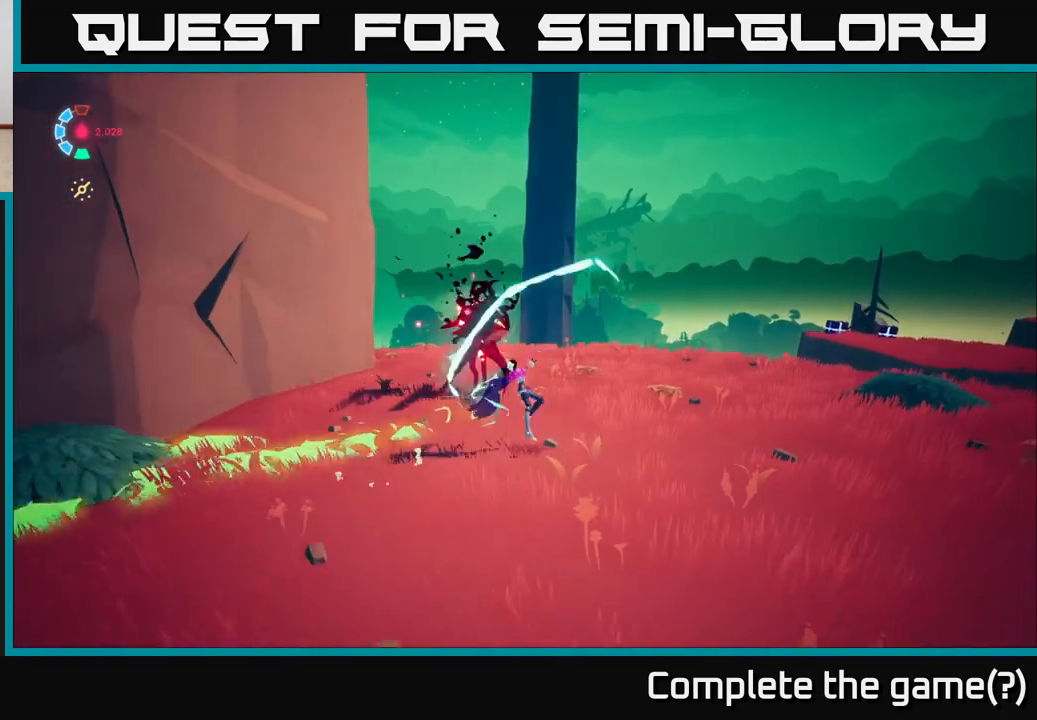
{"buttons": [], "left_stick": "left", "right_stick": "right", "events": [[200, "right_stick", "right"], [267, "left_stick", "up-left"], [367, "left_stick", "left"]]}
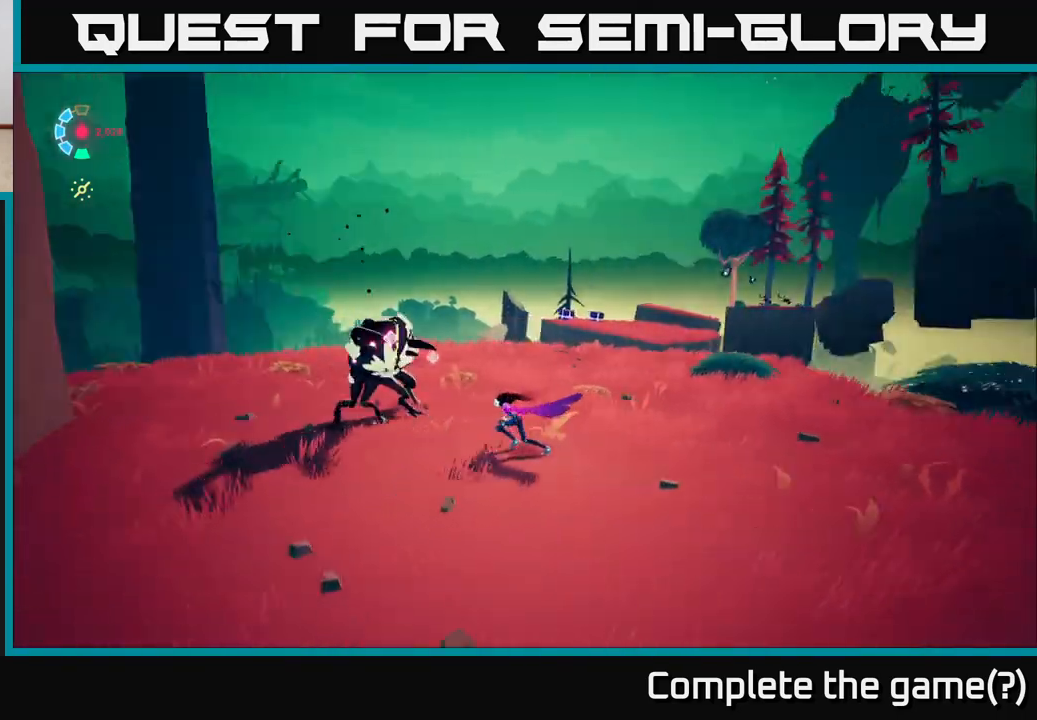
{"buttons": [], "left_stick": "left", "right_stick": "center", "events": [[117, "left_stick", "center"], [133, "right_stick", "center"], [150, "X", "down"], [217, "X", "up"], [267, "left_stick", "up-left"], [383, "left_stick", "left"]]}
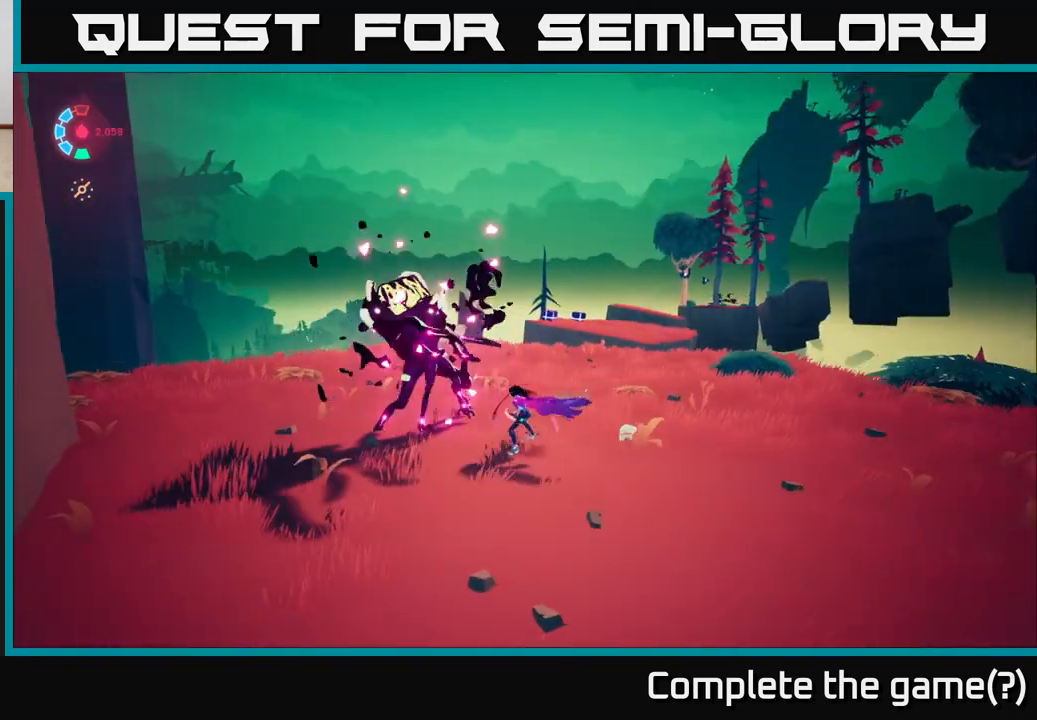
{"buttons": ["L2"], "left_stick": "up-right", "right_stick": "right", "events": [[83, "X", "down"], [150, "X", "up"], [333, "left_stick", "up"], [333, "right_stick", "right"], [500, "L2", "down"], [500, "left_stick", "up-right"]]}
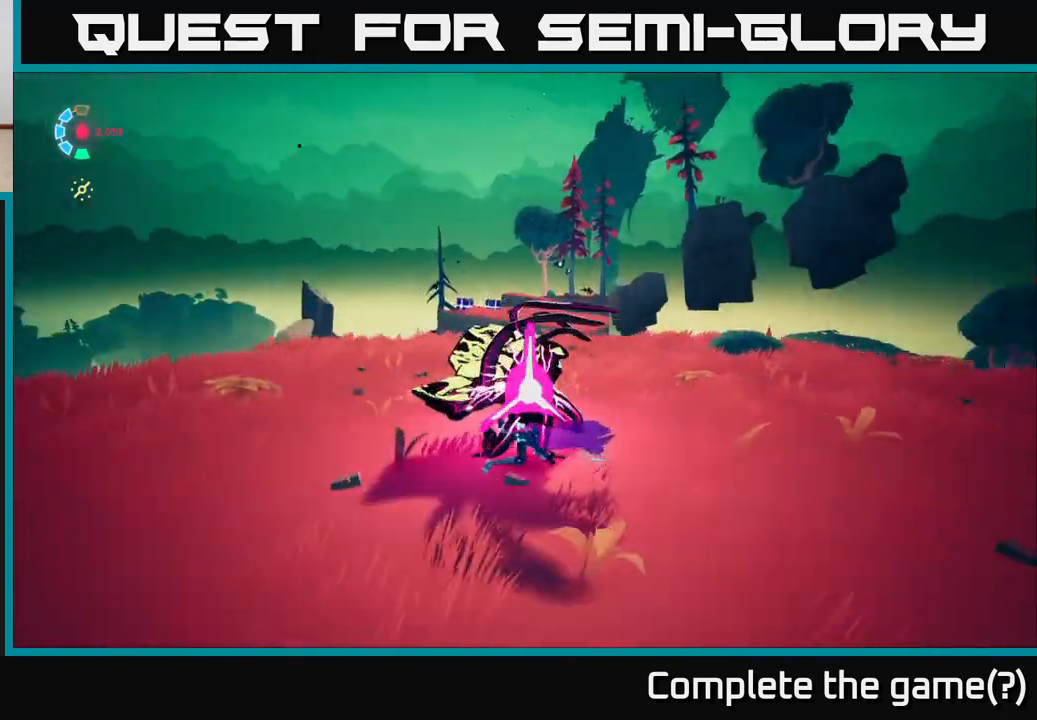
{"buttons": ["L2"], "left_stick": "up-left", "right_stick": "center", "events": [[233, "left_stick", "up"], [333, "right_stick", "center"], [367, "left_stick", "up-left"]]}
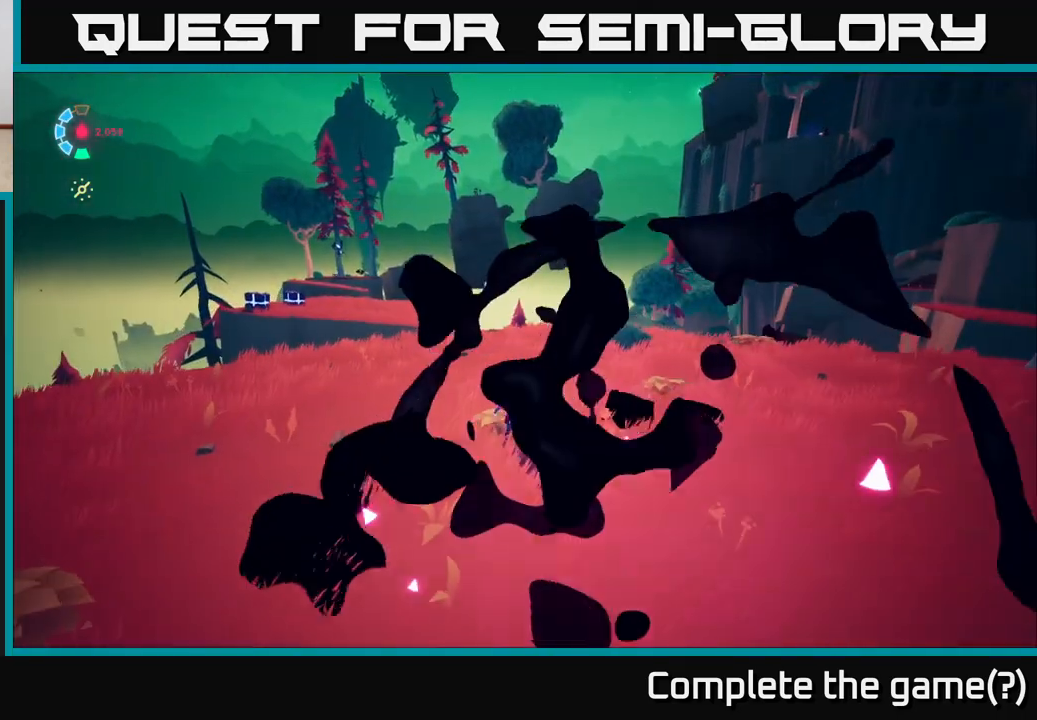
{"buttons": ["L2"], "left_stick": "up-left", "right_stick": "center", "events": [[67, "right_stick", "down-right"], [150, "right_stick", "down"], [367, "right_stick", "center"]]}
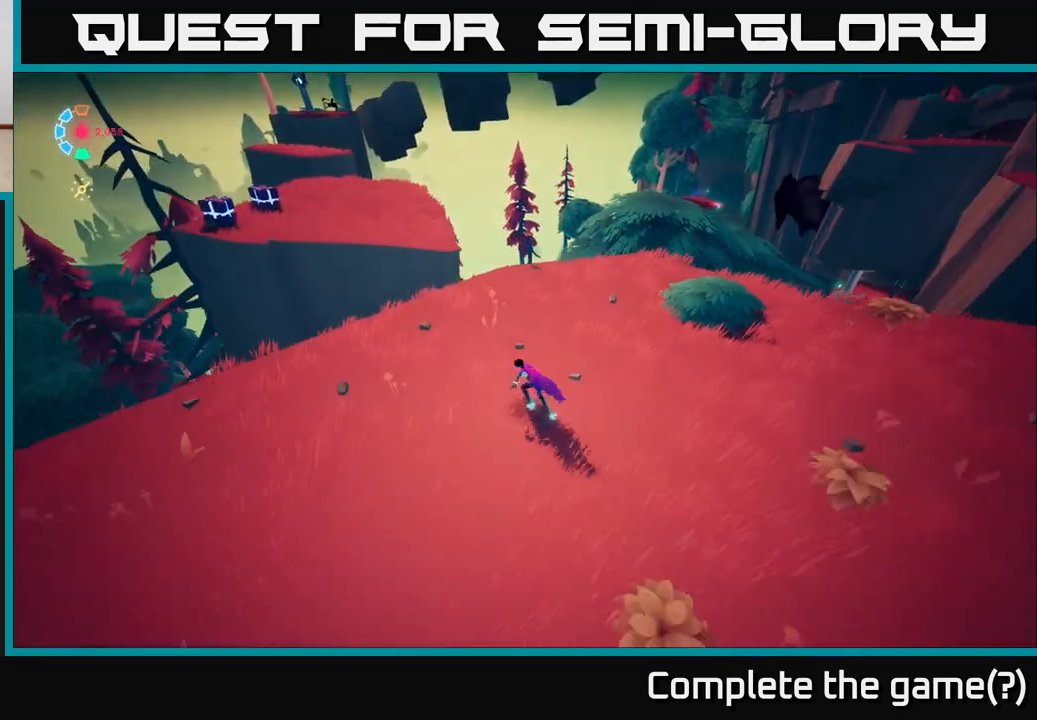
{"buttons": ["A", "L2"], "left_stick": "up-left", "right_stick": "center", "events": [[383, "A", "down"]]}
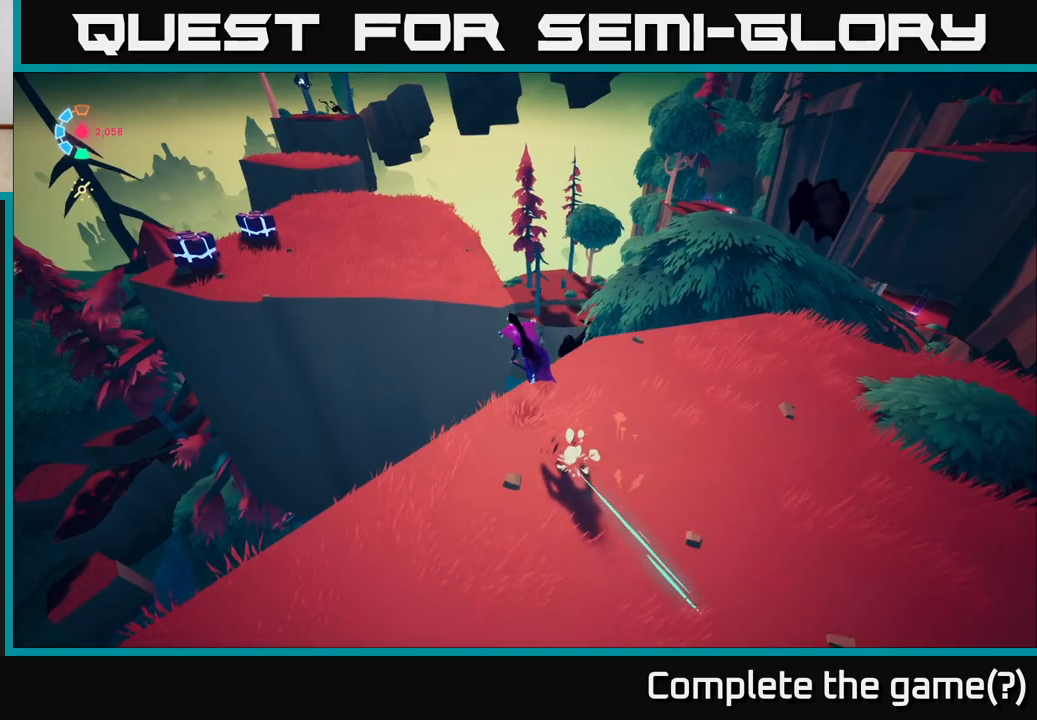
{"buttons": ["L2"], "left_stick": "up-left", "right_stick": "center", "events": [[283, "A", "up"]]}
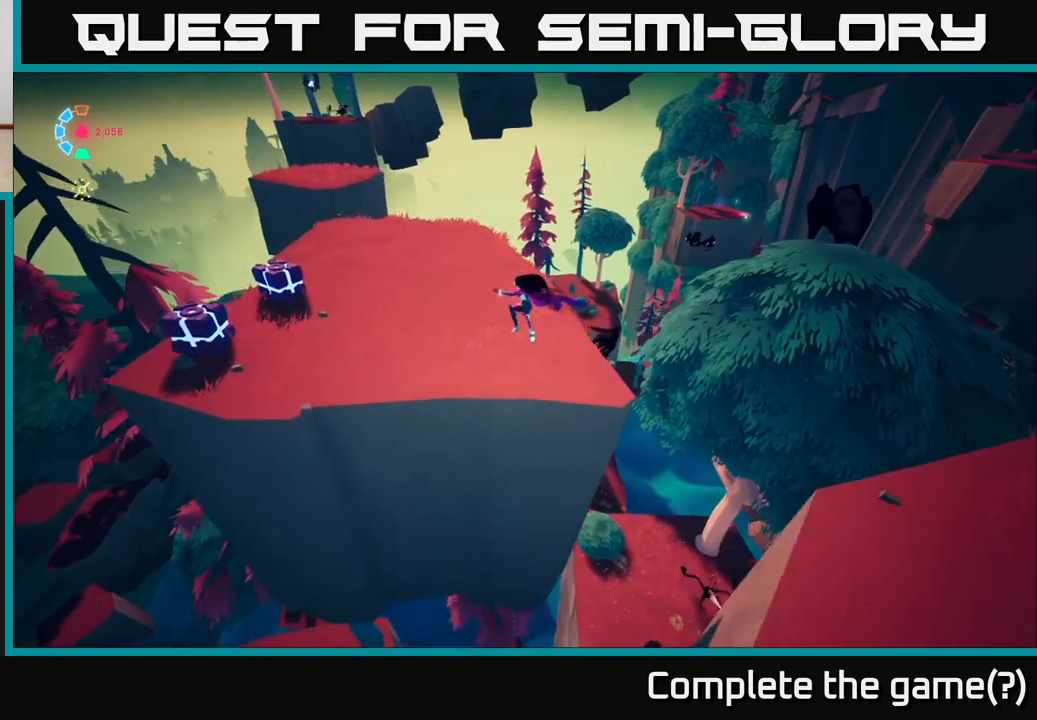
{"buttons": ["L2"], "left_stick": "up-left", "right_stick": "center", "events": [[167, "L2", "up"], [267, "right_stick", "up-right"], [400, "L2", "down"], [500, "right_stick", "center"]]}
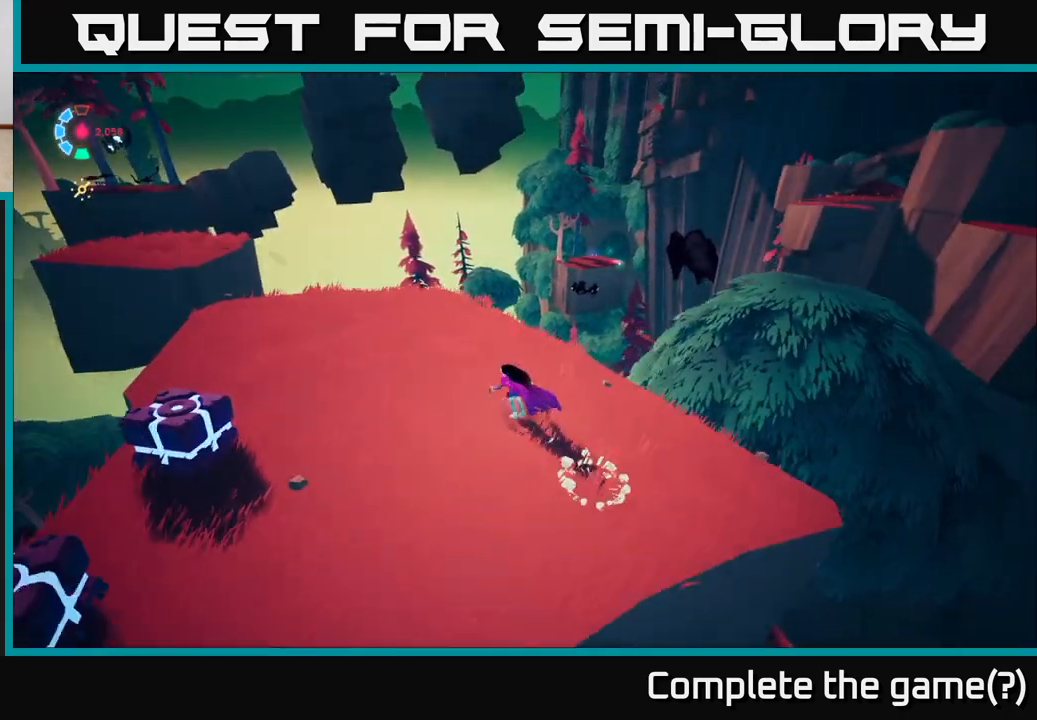
{"buttons": [], "left_stick": "down-right", "right_stick": "right", "events": [[83, "right_stick", "left"], [150, "L2", "up"], [167, "right_stick", "right"], [217, "left_stick", "down-right"]]}
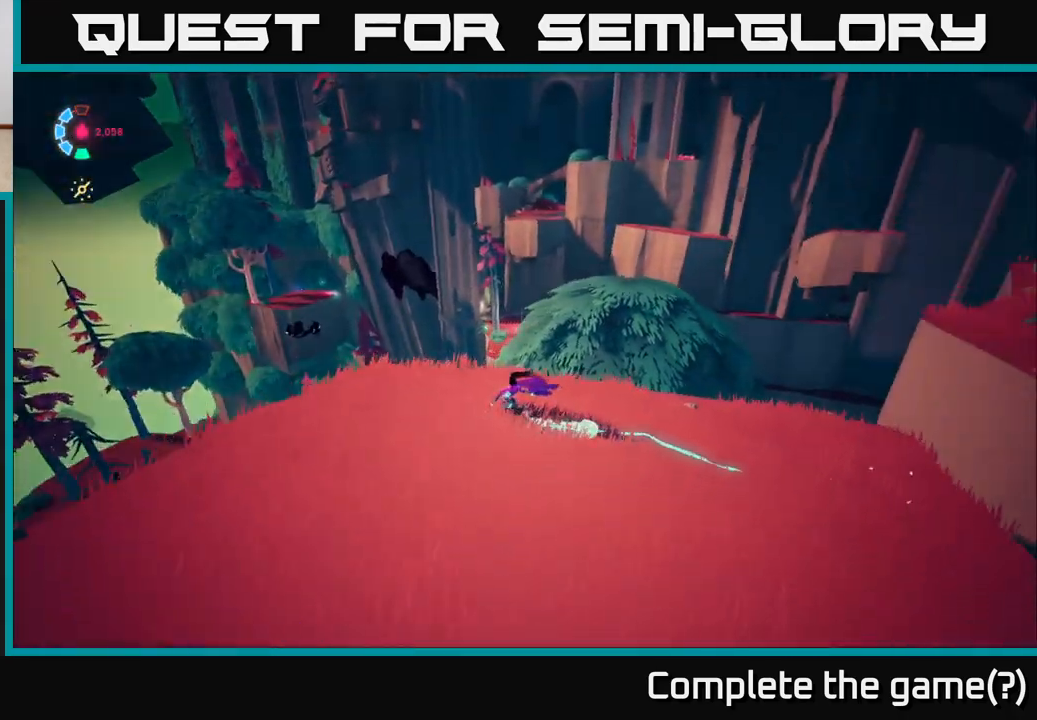
{"buttons": ["L2"], "left_stick": "up-right", "right_stick": "right", "events": [[67, "left_stick", "right"], [317, "L2", "down"], [333, "left_stick", "up-right"]]}
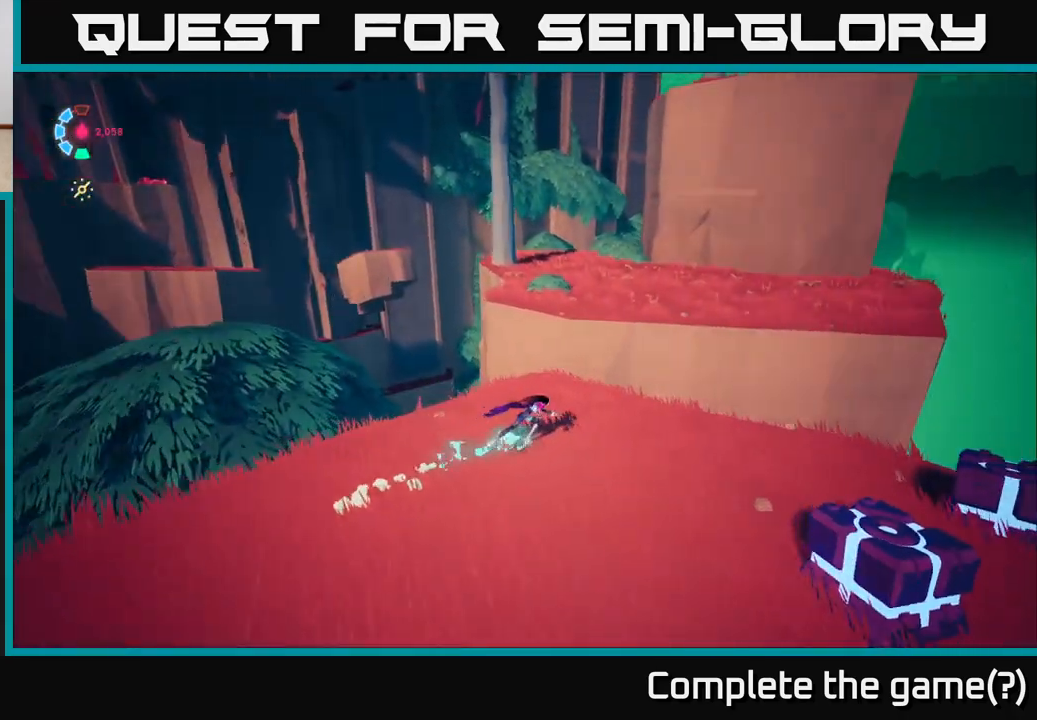
{"buttons": ["A", "L2"], "left_stick": "up-right", "right_stick": "center", "events": [[300, "right_stick", "center"], [400, "A", "down"]]}
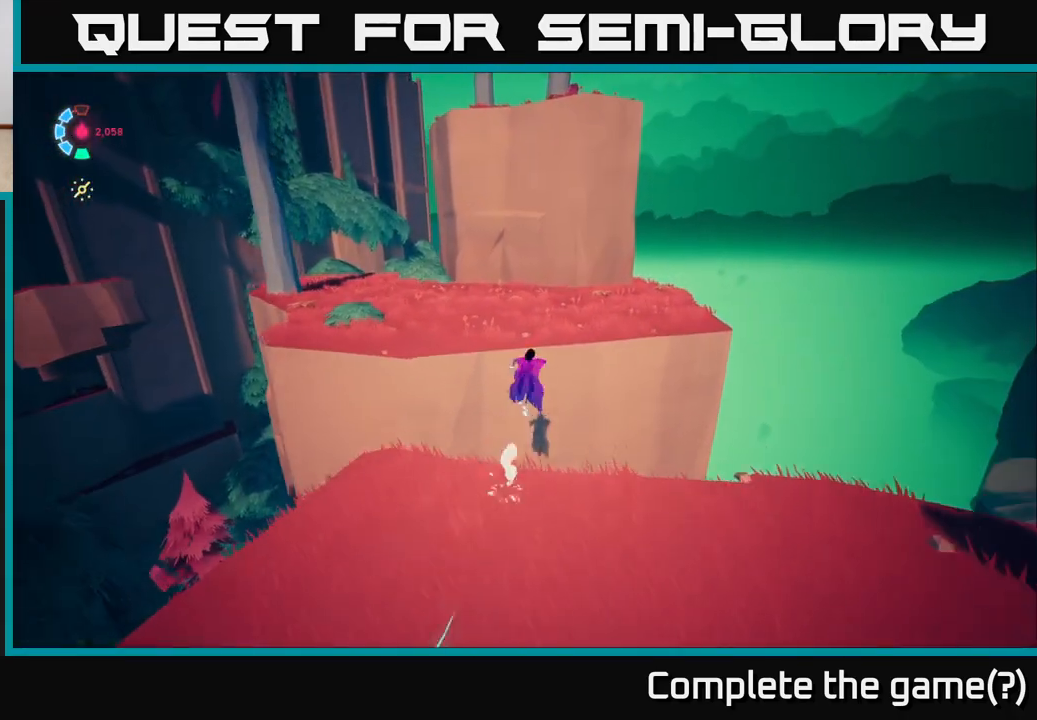
{"buttons": ["L2"], "left_stick": "up-right", "right_stick": "center", "events": [[100, "A", "up"], [233, "A", "down"], [400, "A", "up"]]}
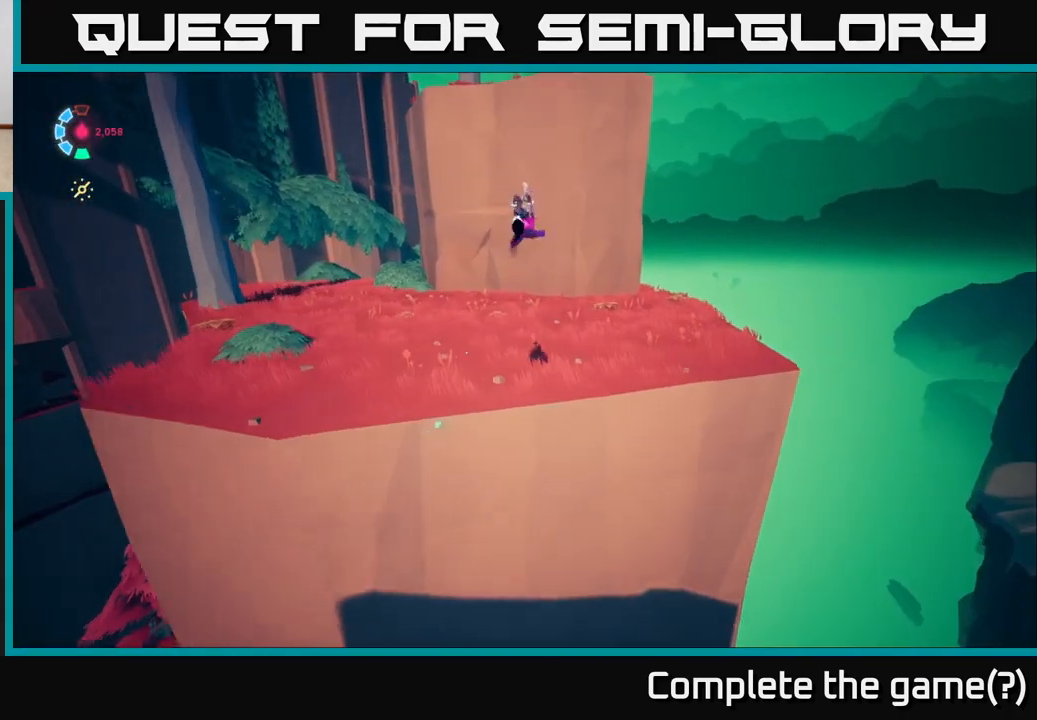
{"buttons": ["L2"], "left_stick": "up-right", "right_stick": "center", "events": [[83, "right_stick", "up-left"], [300, "right_stick", "center"]]}
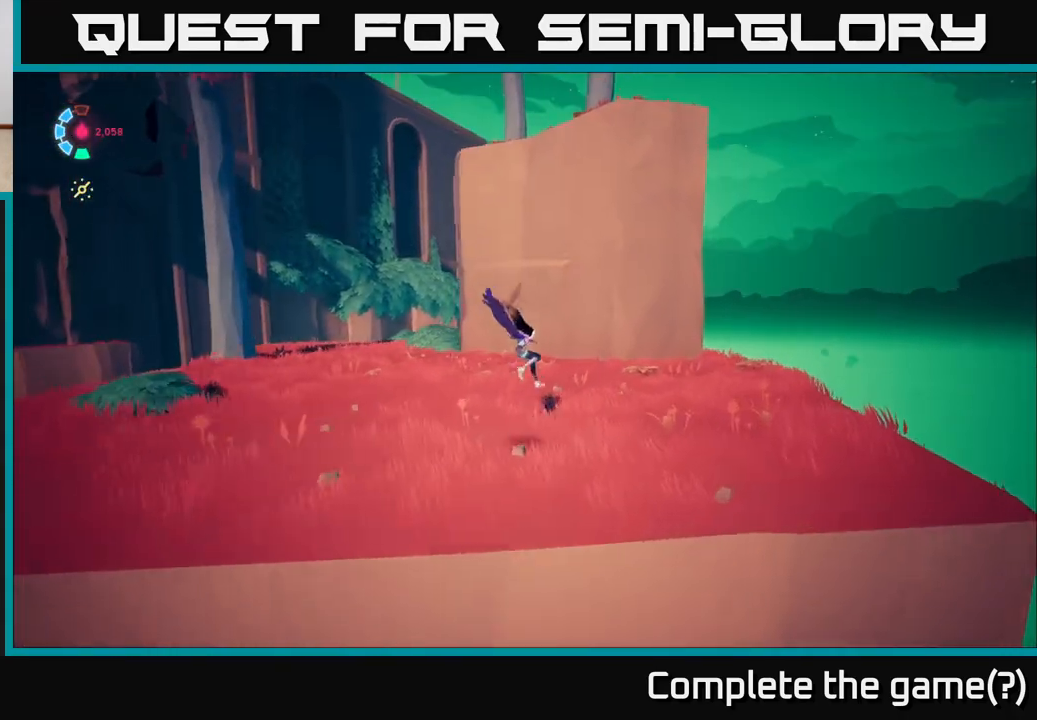
{"buttons": [], "left_stick": "up-right", "right_stick": "left", "events": [[167, "L2", "up"], [183, "right_stick", "down-left"], [383, "right_stick", "left"]]}
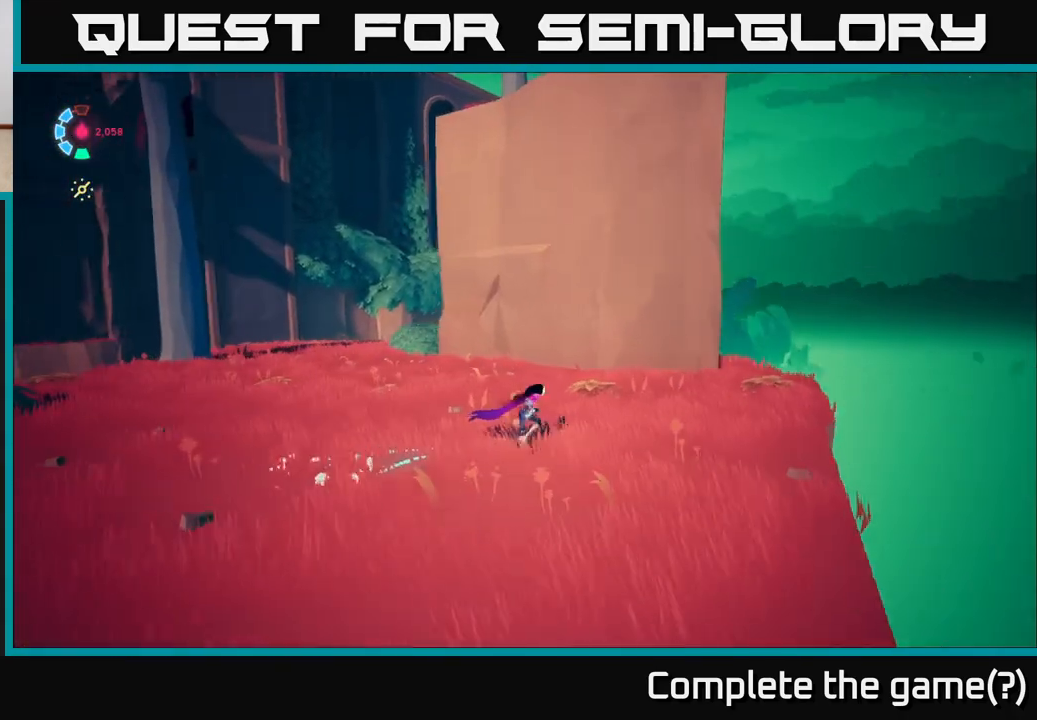
{"buttons": [], "left_stick": "up-right", "right_stick": "down-left", "events": [[83, "right_stick", "down-left"]]}
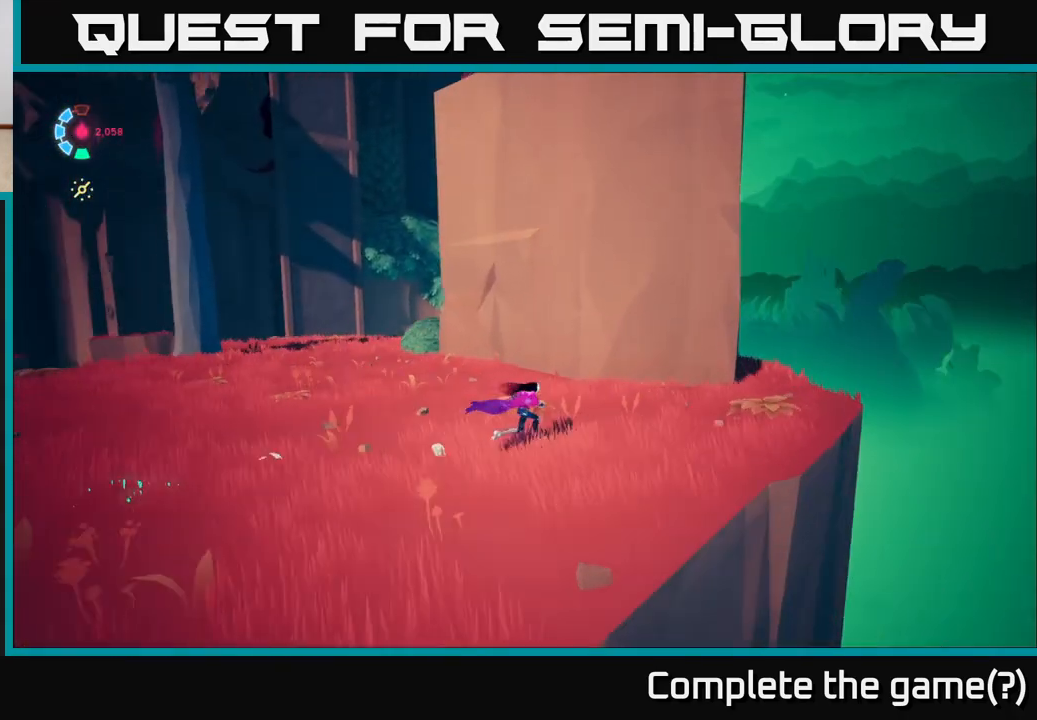
{"buttons": [], "left_stick": "up-right", "right_stick": "down-left", "events": []}
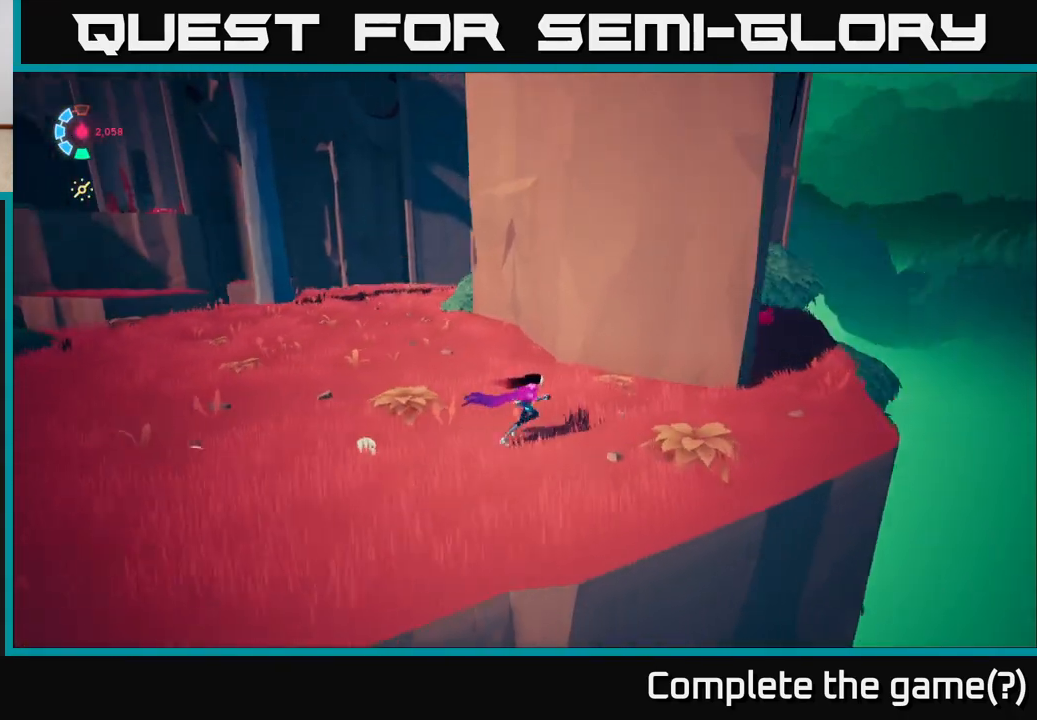
{"buttons": [], "left_stick": "up-right", "right_stick": "left", "events": [[217, "right_stick", "left"]]}
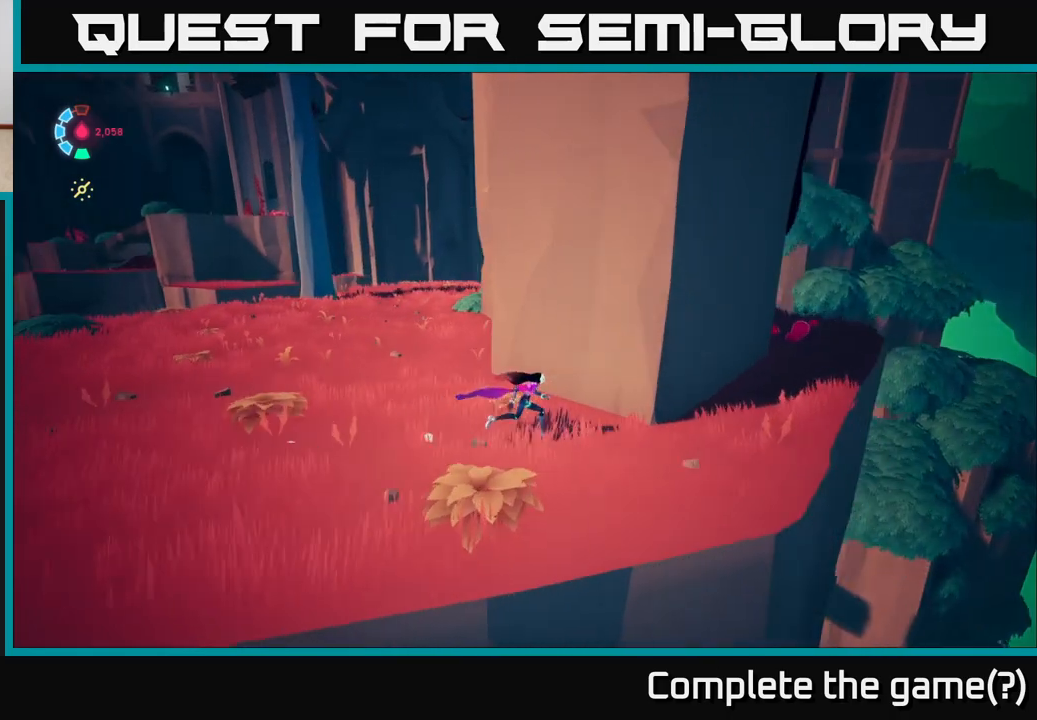
{"buttons": [], "left_stick": "up-right", "right_stick": "left", "events": []}
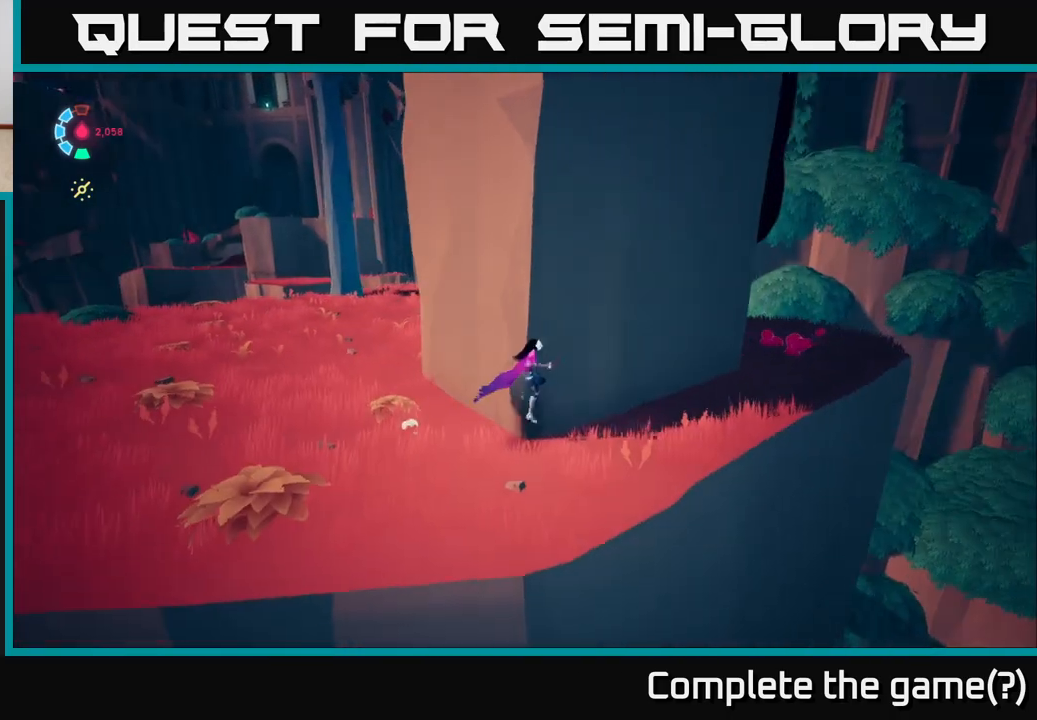
{"buttons": ["L2"], "left_stick": "up-right", "right_stick": "left", "events": [[17, "L2", "down"], [233, "left_stick", "right"], [483, "left_stick", "up-right"]]}
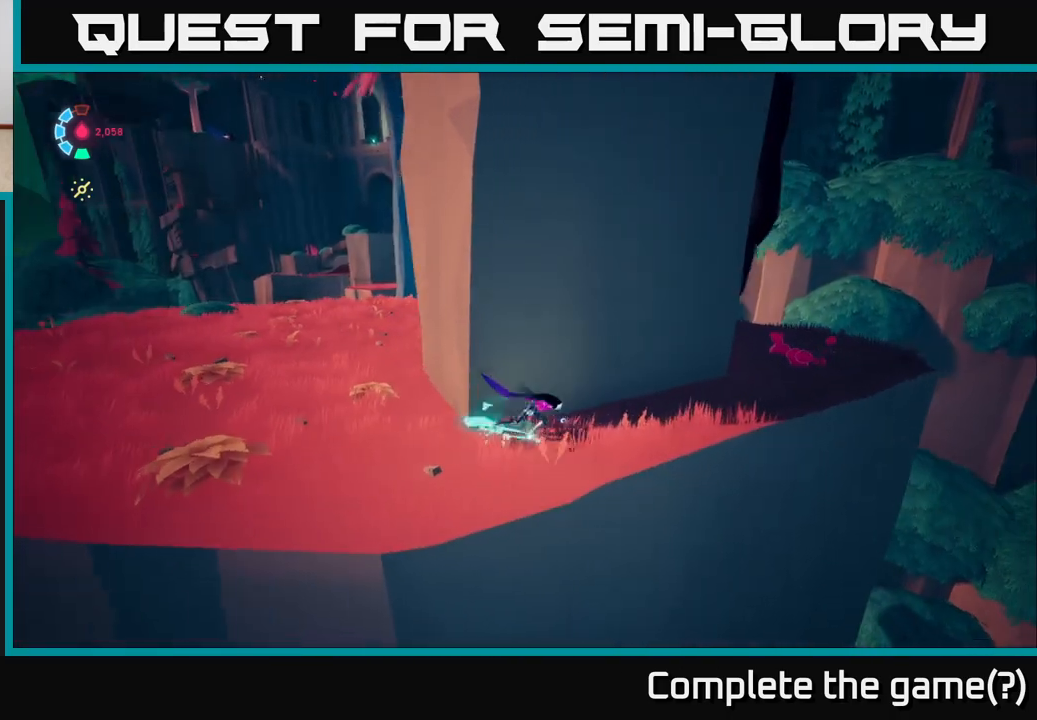
{"buttons": ["L2"], "left_stick": "right", "right_stick": "left", "events": [[217, "L2", "up"], [233, "left_stick", "right"], [350, "L2", "down"]]}
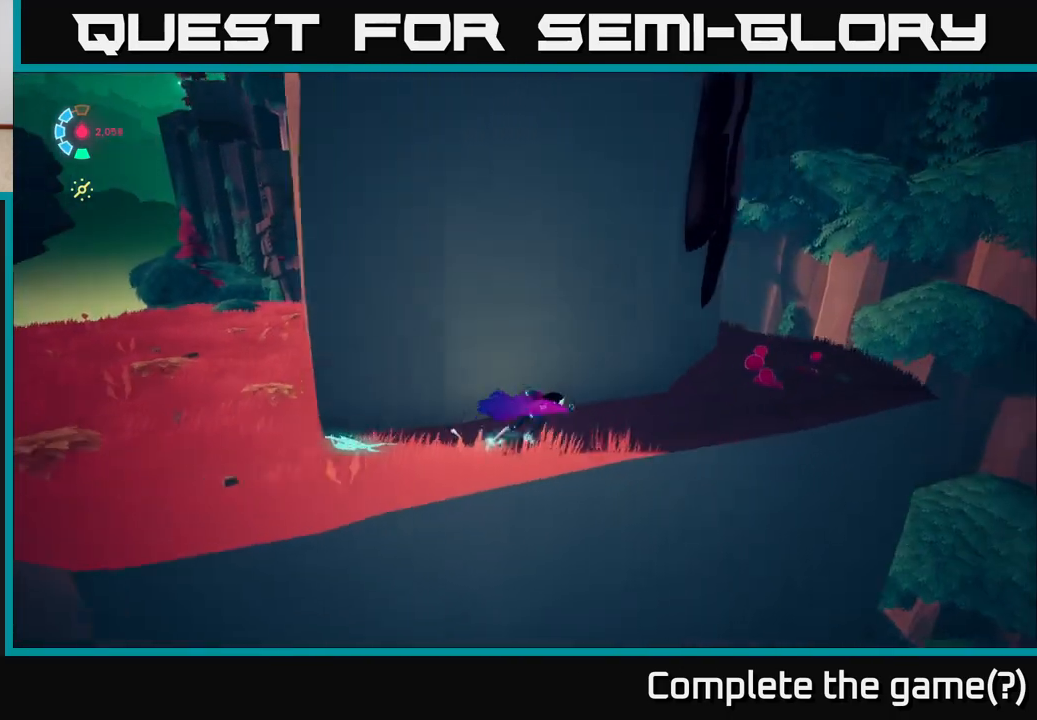
{"buttons": ["L2"], "left_stick": "up-right", "right_stick": "left", "events": [[83, "left_stick", "up-right"]]}